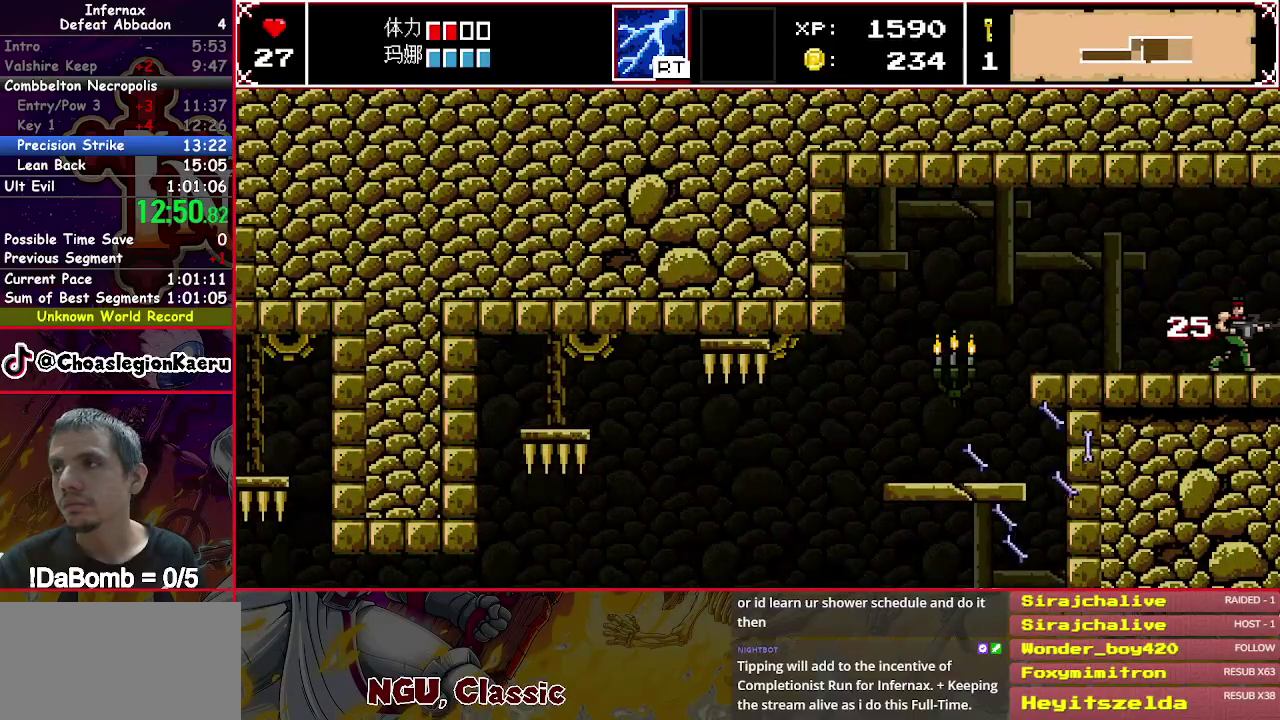
Gameplay with a controller (Xbox layout); each line is a JSON object with the inputs held at the frame after it. "events" lists button and stick changes between this image and that frame as [ms after this image, input, new state], when the widget could be followed in between. Not read: L3 R3 left_stick.
{"buttons": ["X", "DPAD_RIGHT"], "right_stick": "center", "events": []}
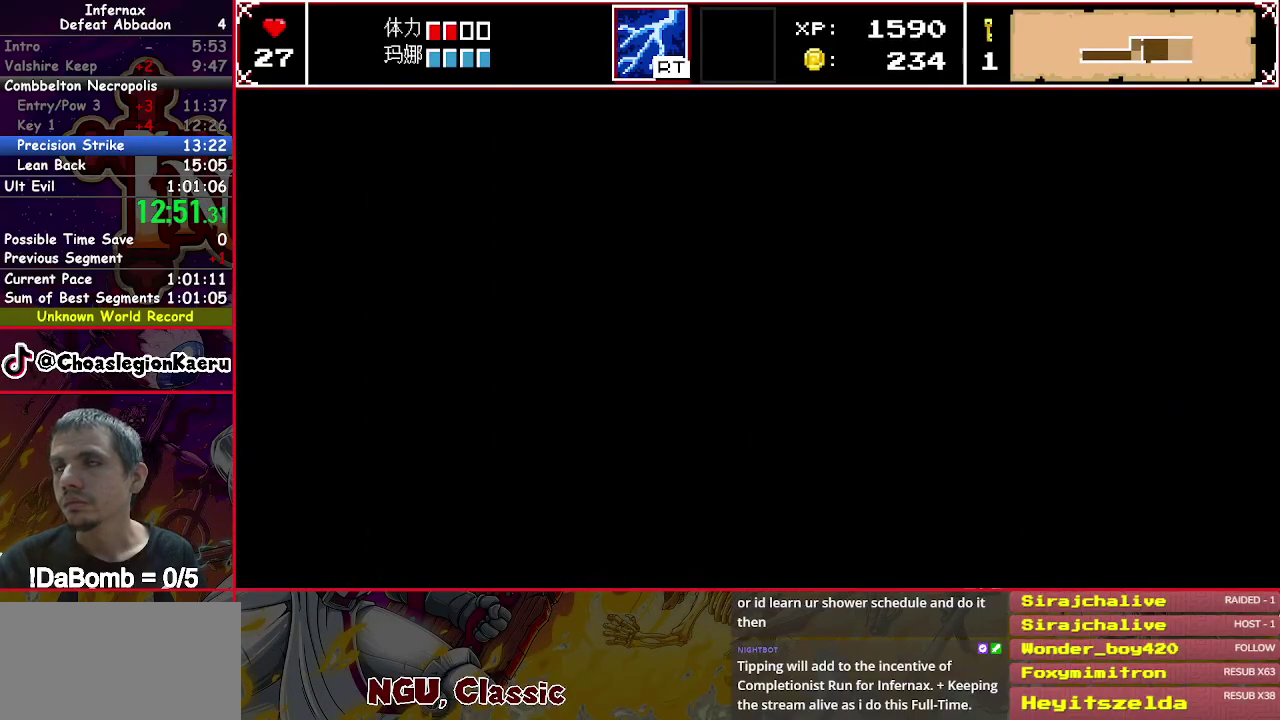
{"buttons": ["X", "DPAD_RIGHT"], "right_stick": "center", "events": []}
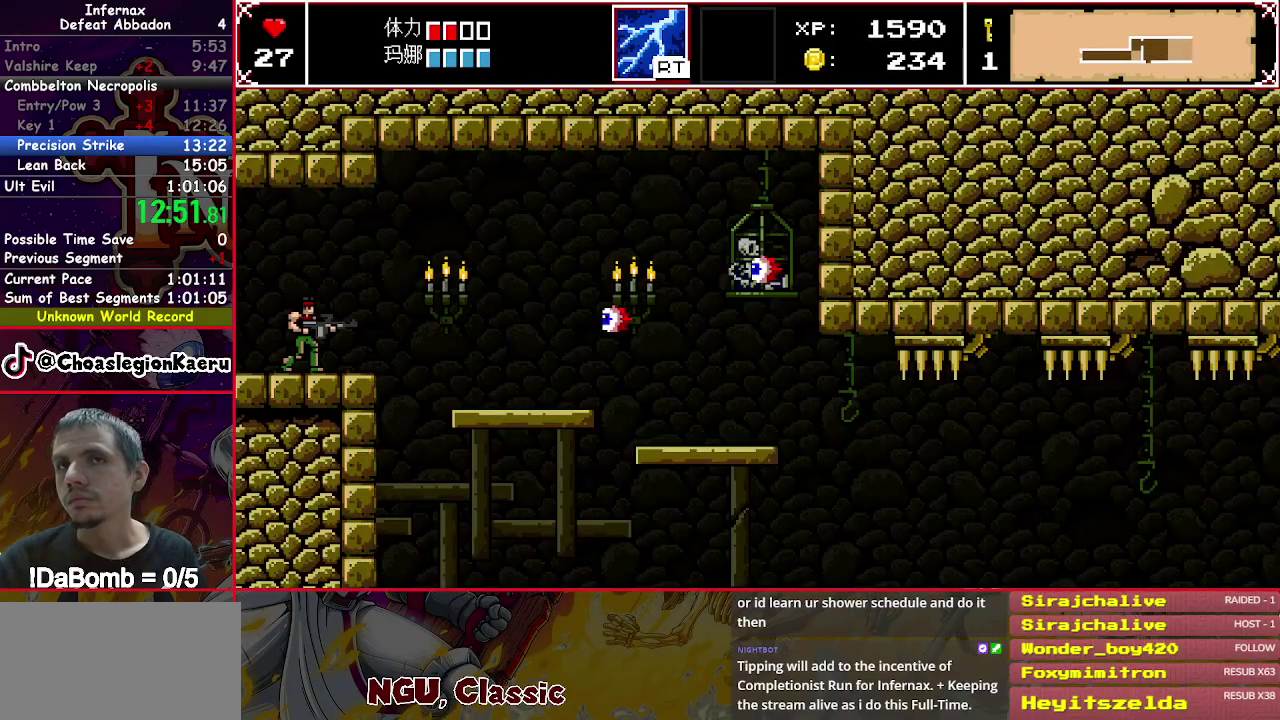
{"buttons": ["X", "DPAD_RIGHT"], "right_stick": "center", "events": []}
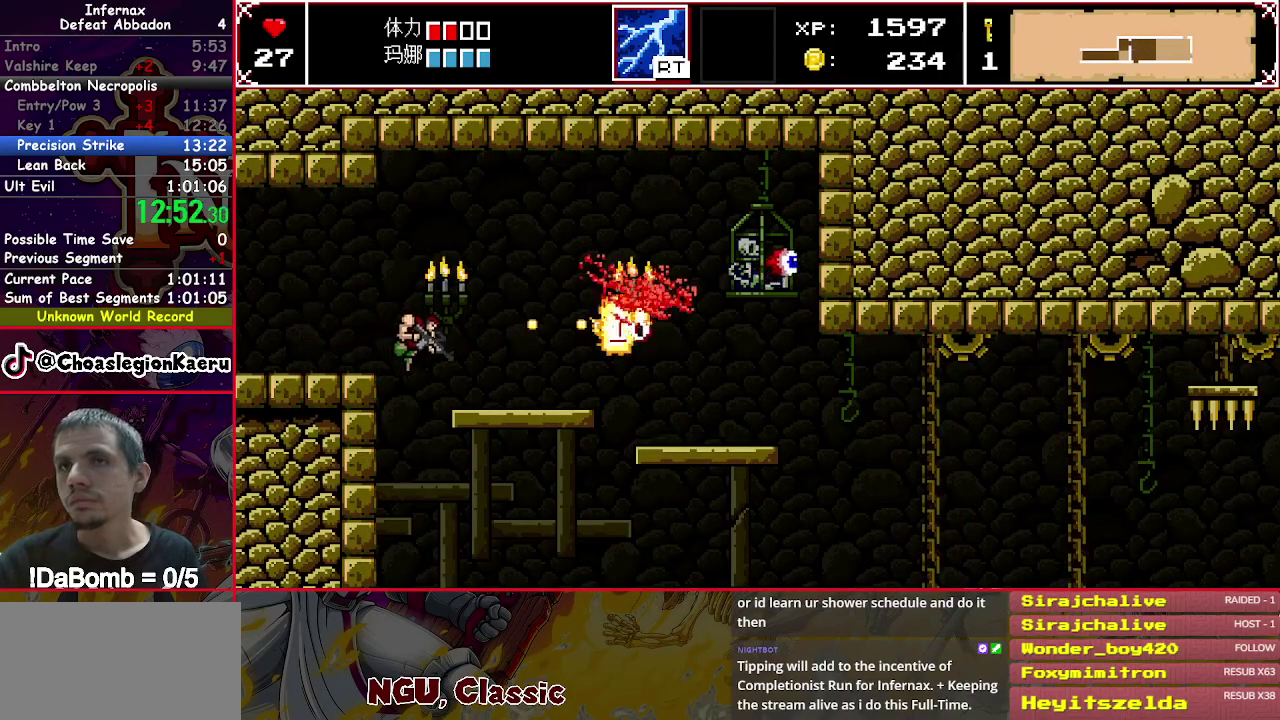
{"buttons": ["X", "DPAD_RIGHT"], "right_stick": "center", "events": [[150, "Y", "down"], [267, "Y", "up"]]}
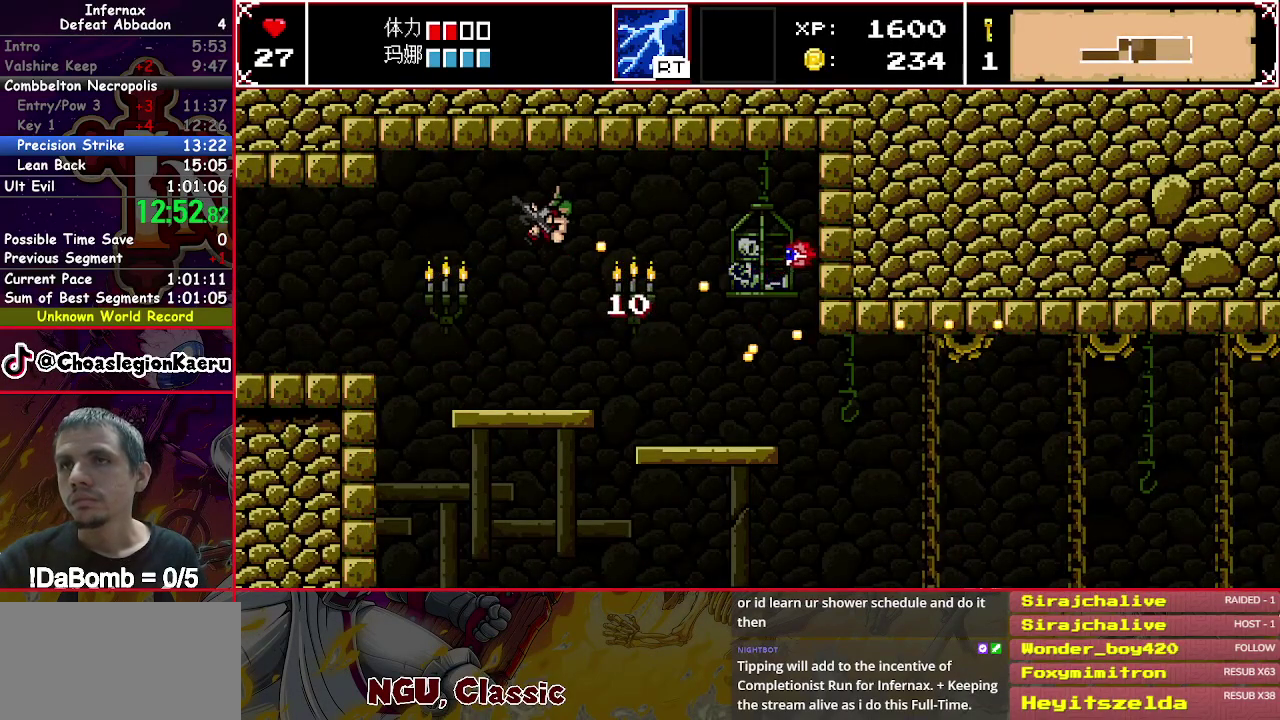
{"buttons": ["X", "DPAD_RIGHT"], "right_stick": "center", "events": []}
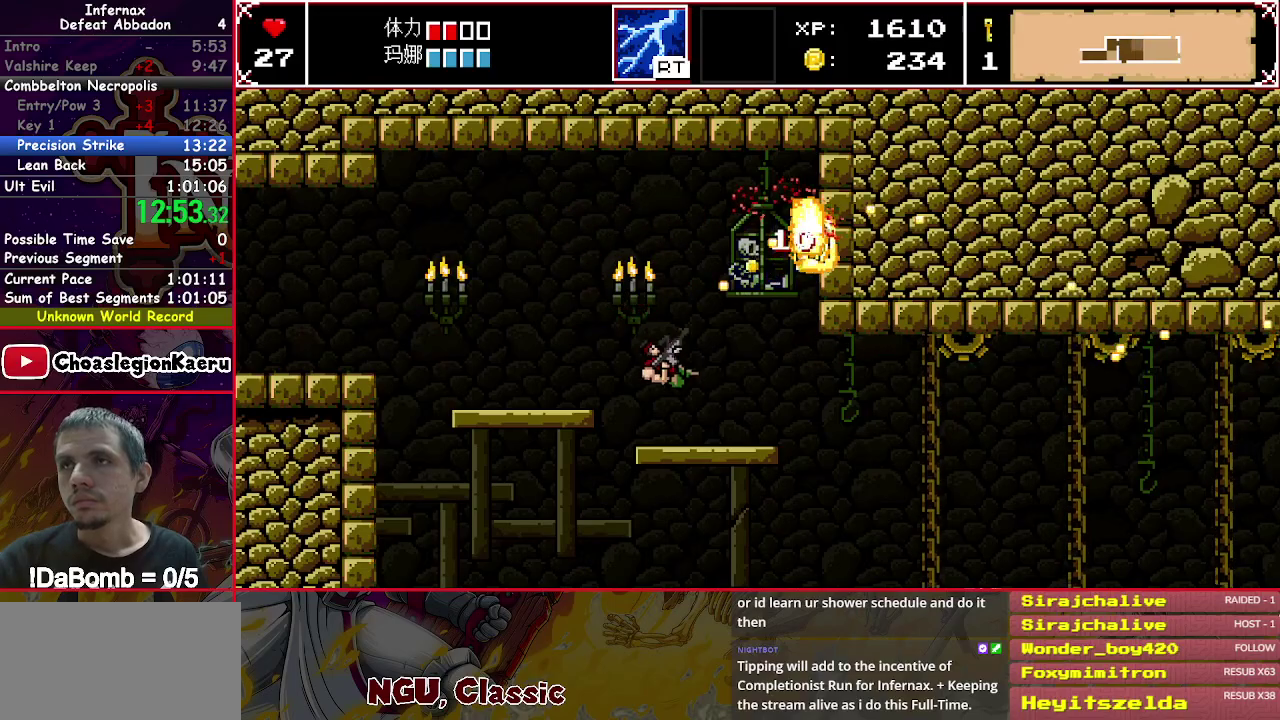
{"buttons": ["X", "DPAD_RIGHT"], "right_stick": "center", "events": []}
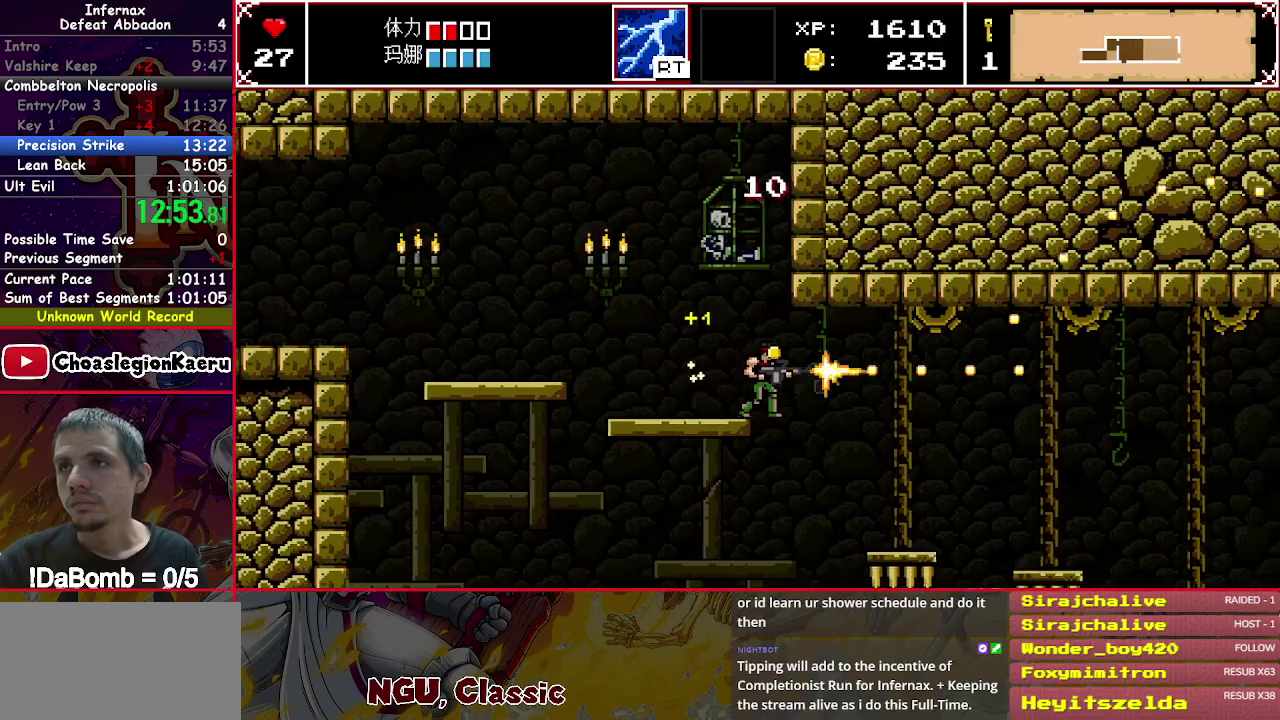
{"buttons": ["X", "DPAD_RIGHT"], "right_stick": "center", "events": []}
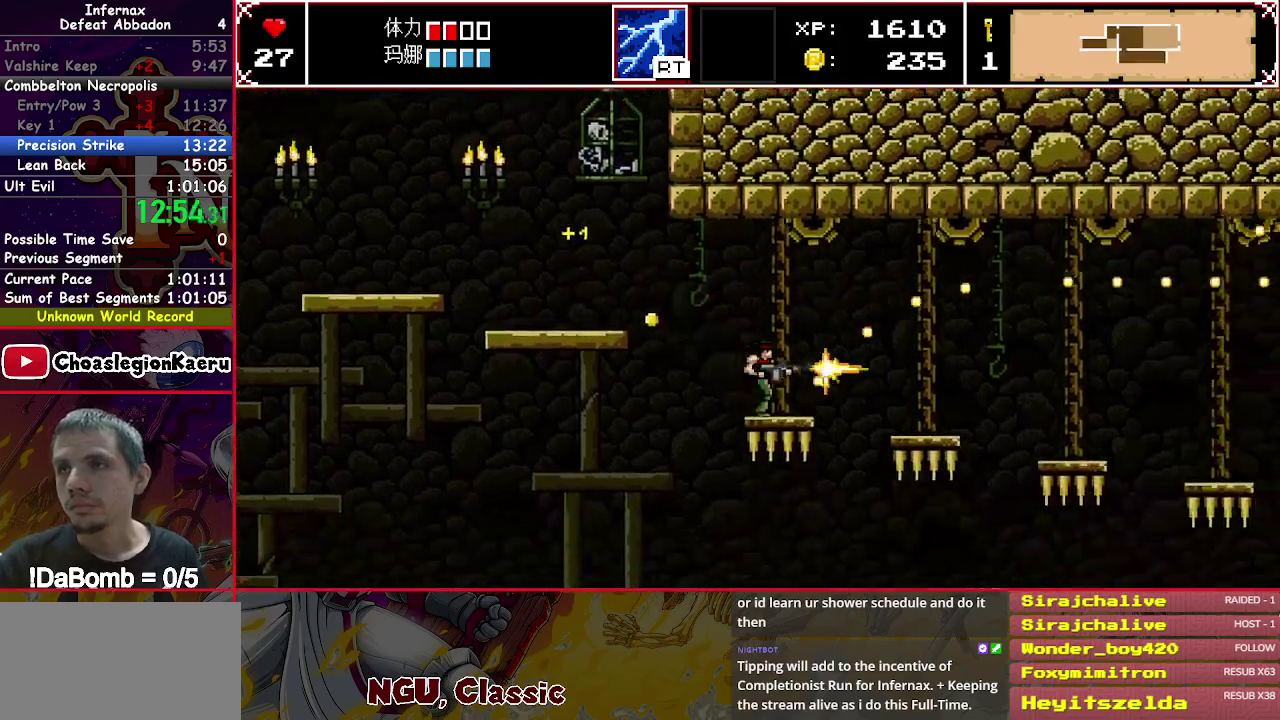
{"buttons": ["X", "DPAD_RIGHT"], "right_stick": "center", "events": [[167, "Y", "down"], [300, "Y", "up"]]}
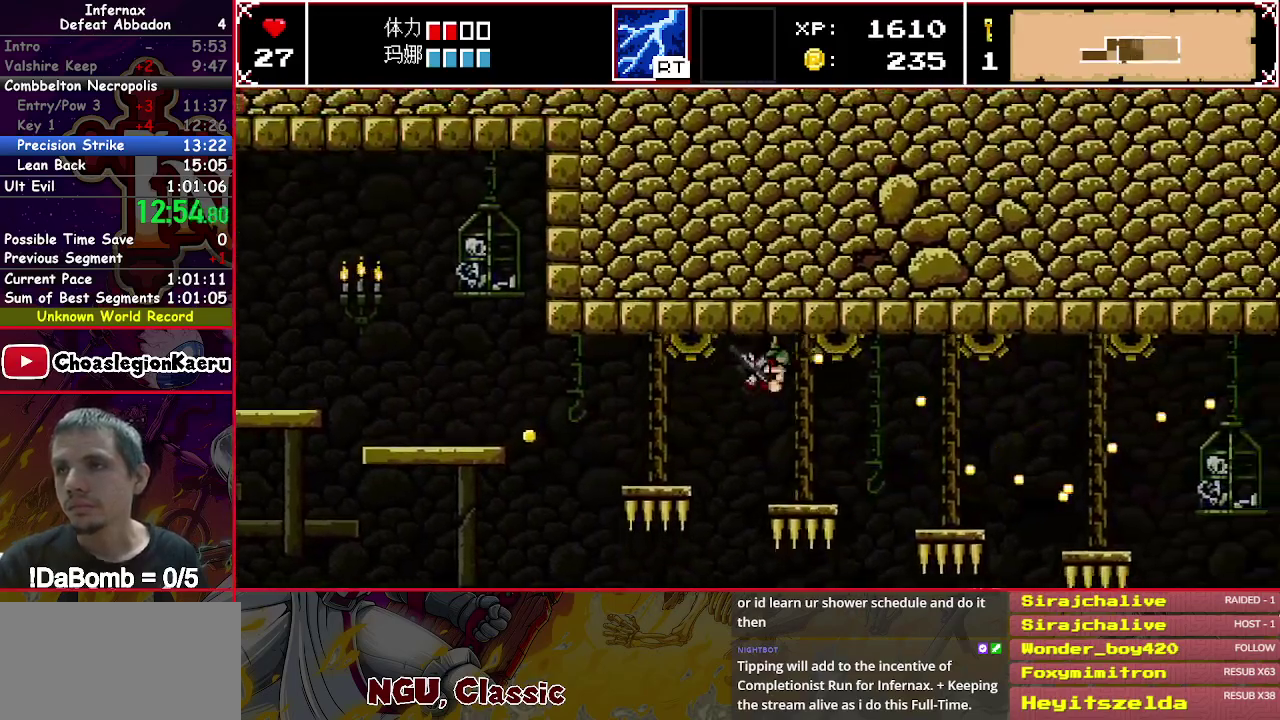
{"buttons": ["X", "DPAD_RIGHT"], "right_stick": "center", "events": [[317, "Y", "down"], [450, "Y", "up"]]}
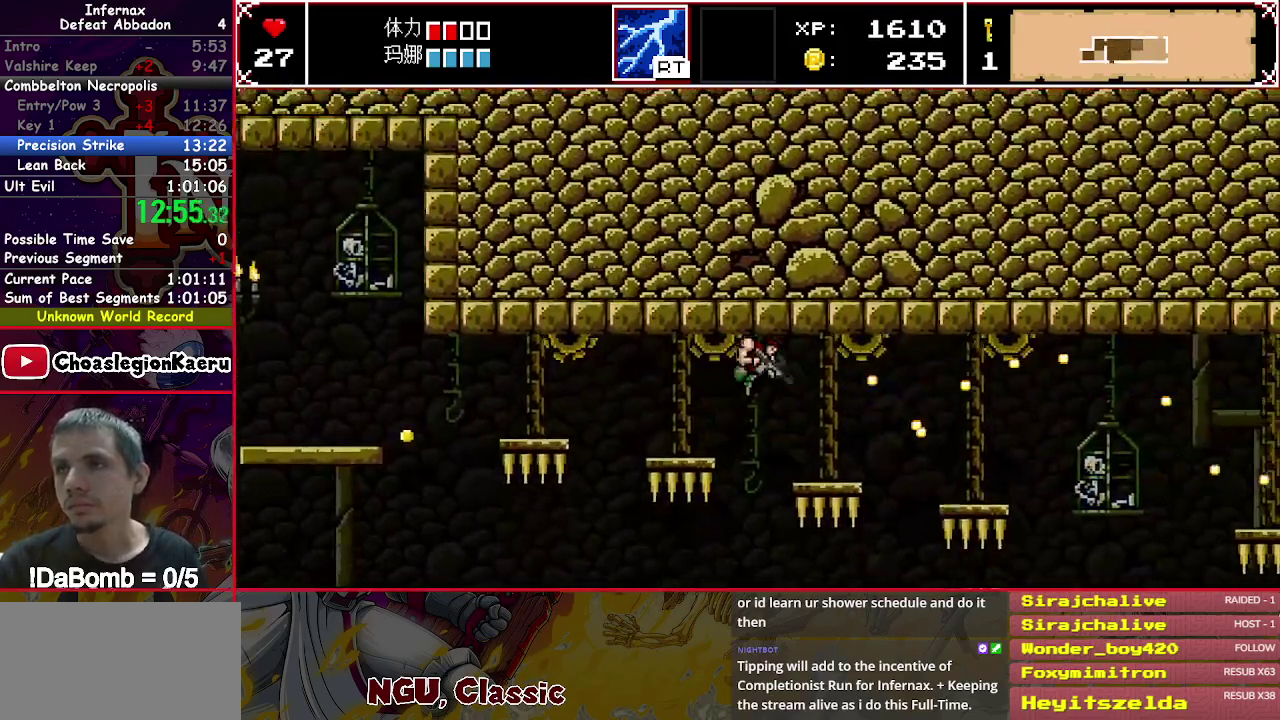
{"buttons": ["X", "Y", "DPAD_RIGHT"], "right_stick": "center", "events": [[467, "Y", "down"]]}
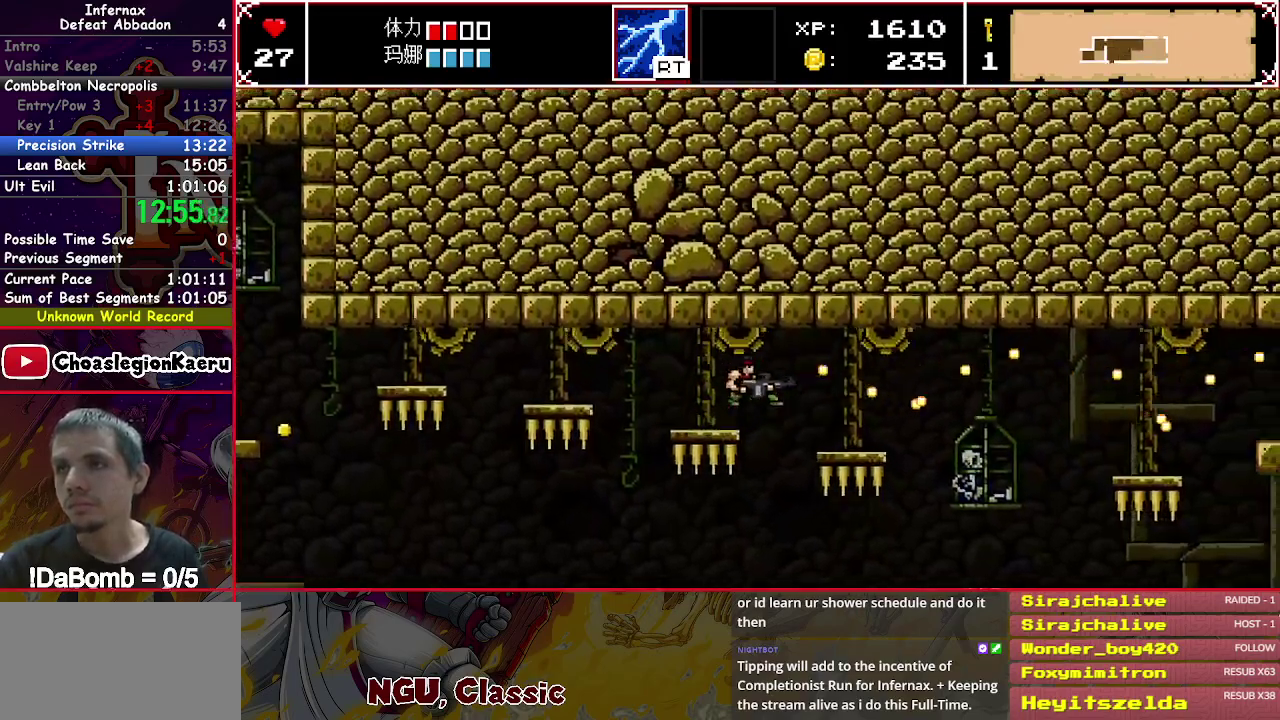
{"buttons": ["X", "DPAD_RIGHT"], "right_stick": "center", "events": [[83, "Y", "up"]]}
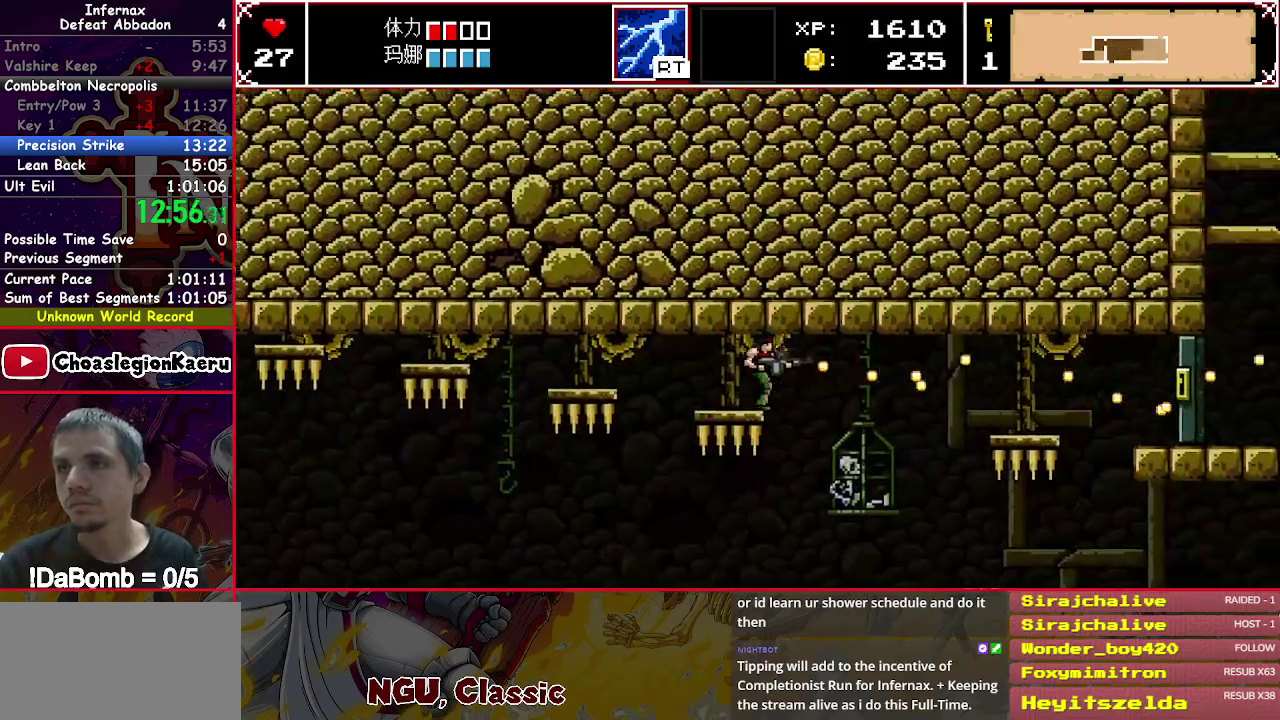
{"buttons": ["X", "DPAD_RIGHT"], "right_stick": "center", "events": []}
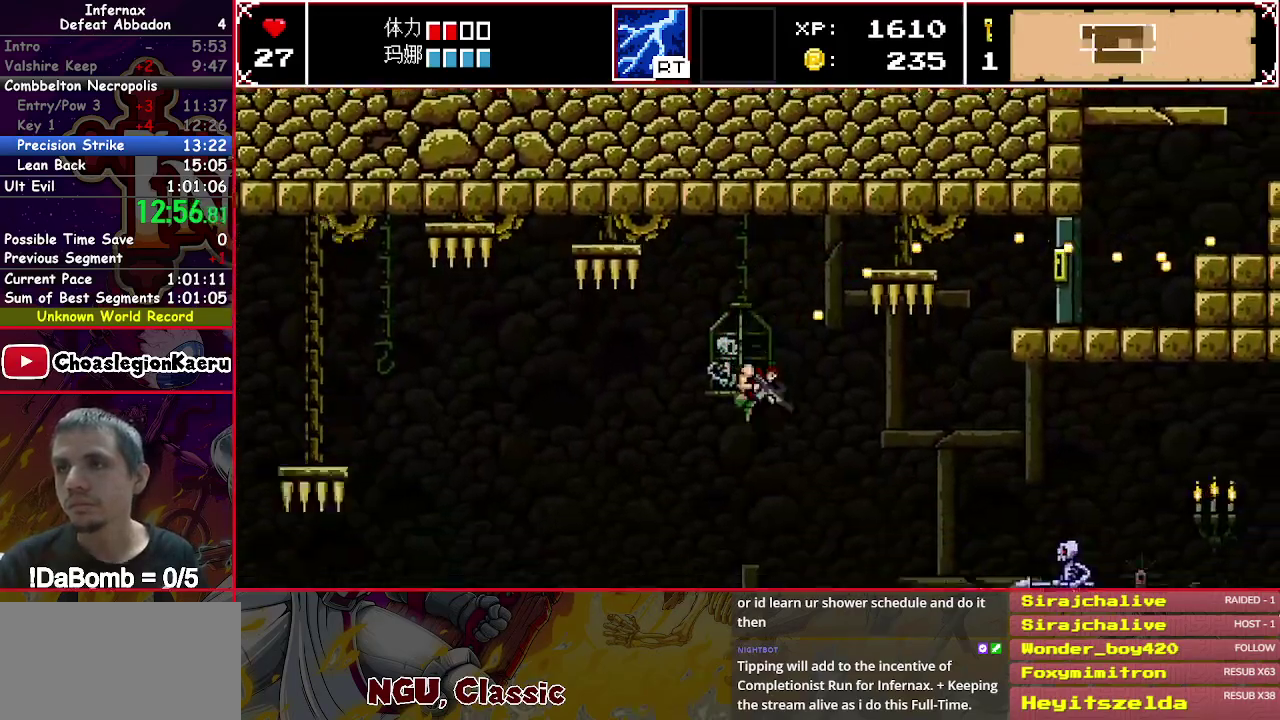
{"buttons": ["X"], "right_stick": "center", "events": [[267, "DPAD_RIGHT", "up"]]}
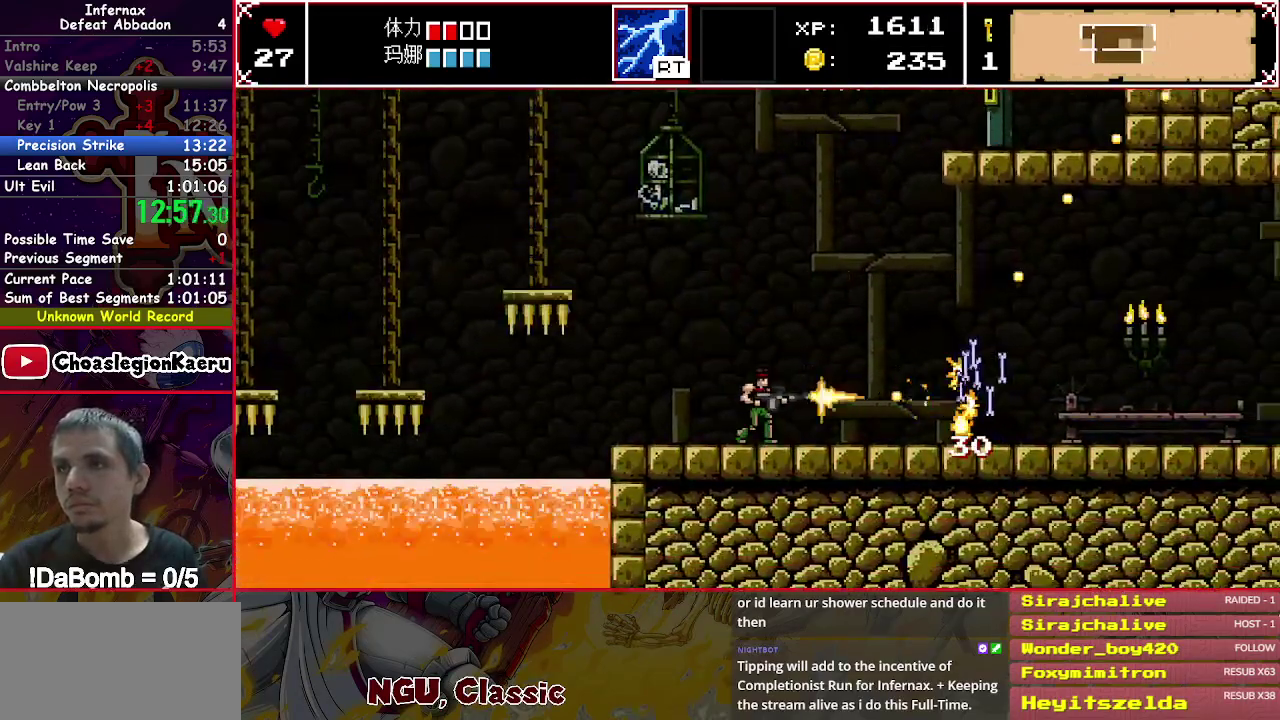
{"buttons": ["X", "DPAD_RIGHT"], "right_stick": "center", "events": [[350, "Y", "down"], [367, "DPAD_RIGHT", "down"], [450, "Y", "up"]]}
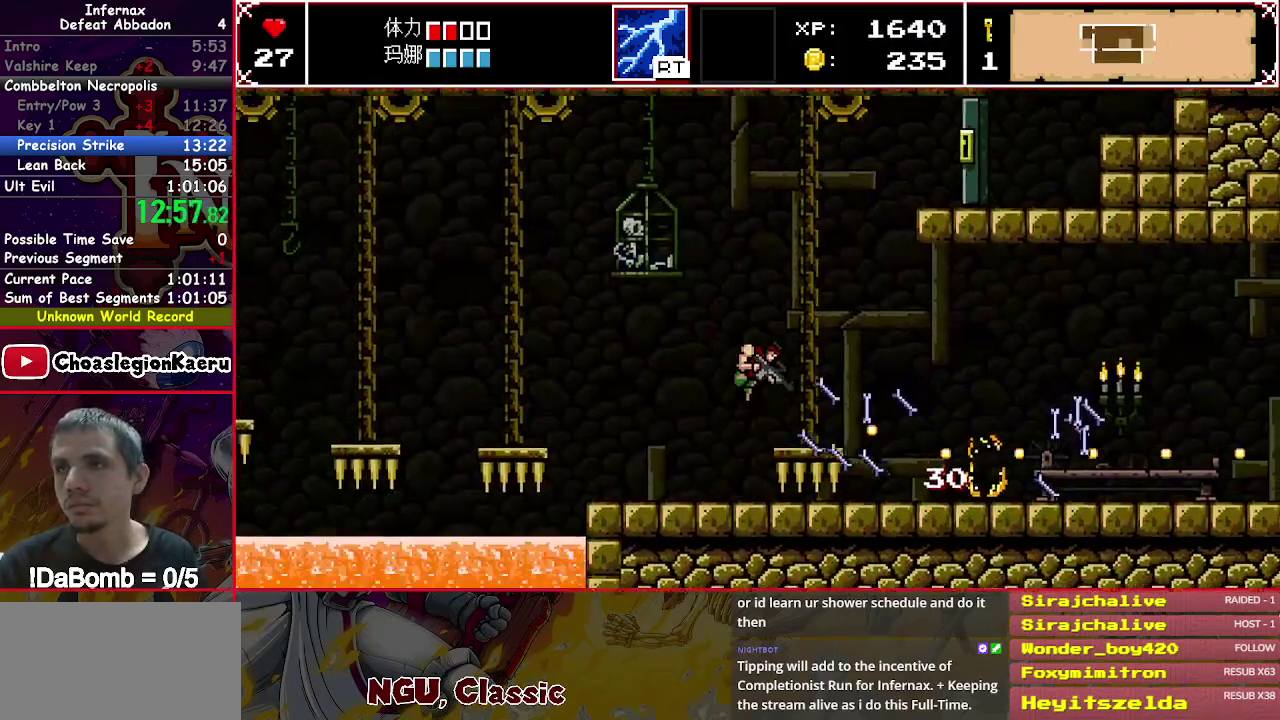
{"buttons": ["X"], "right_stick": "center", "events": [[383, "DPAD_RIGHT", "up"]]}
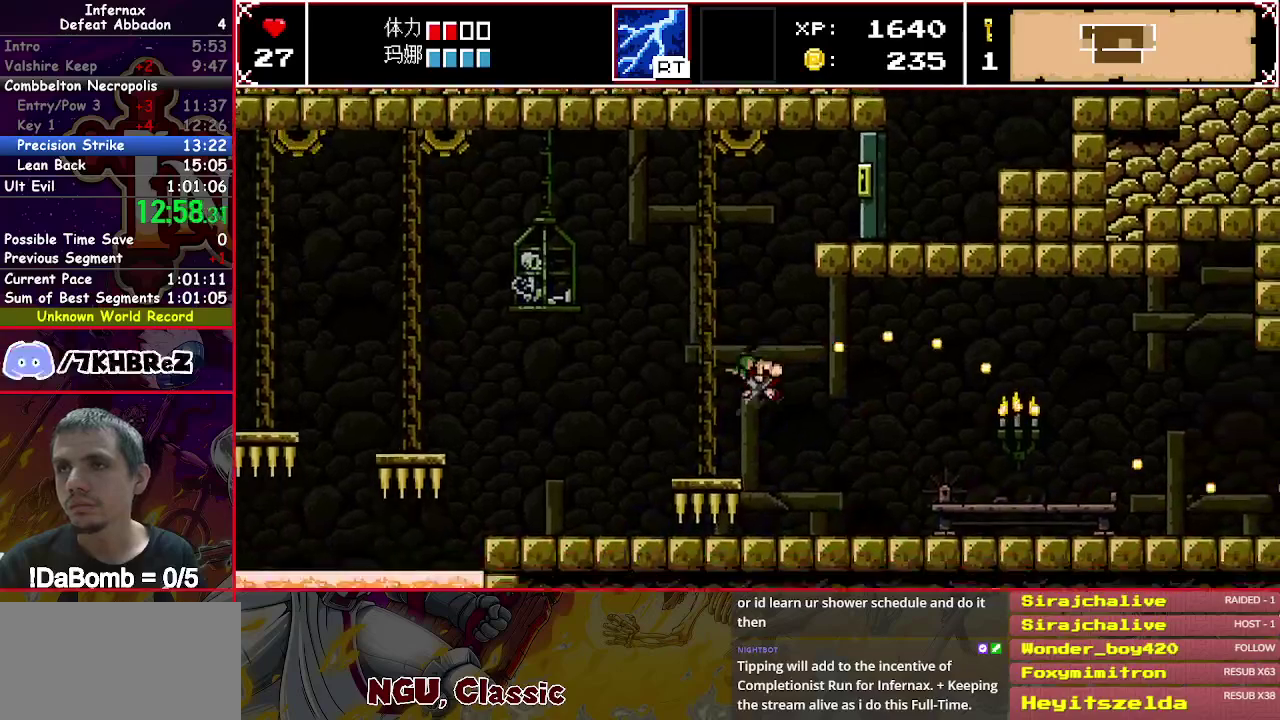
{"buttons": ["X"], "right_stick": "center", "events": []}
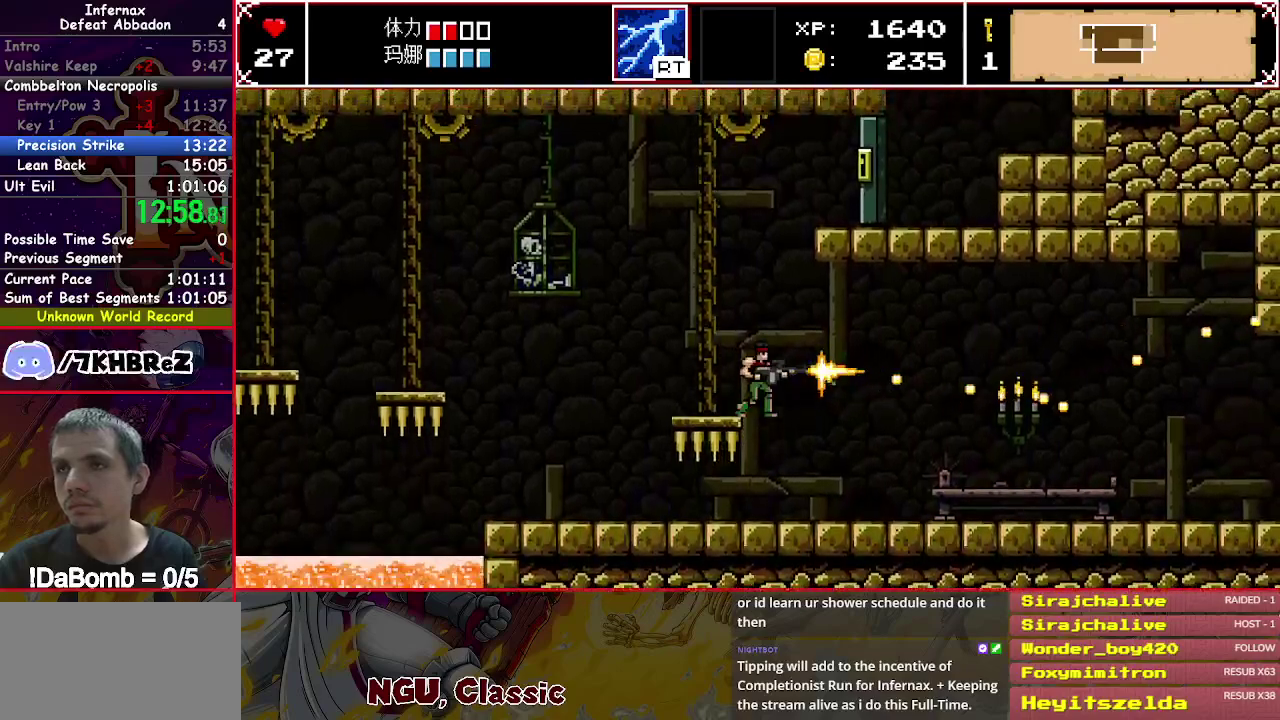
{"buttons": [], "right_stick": "center", "events": [[50, "X", "up"]]}
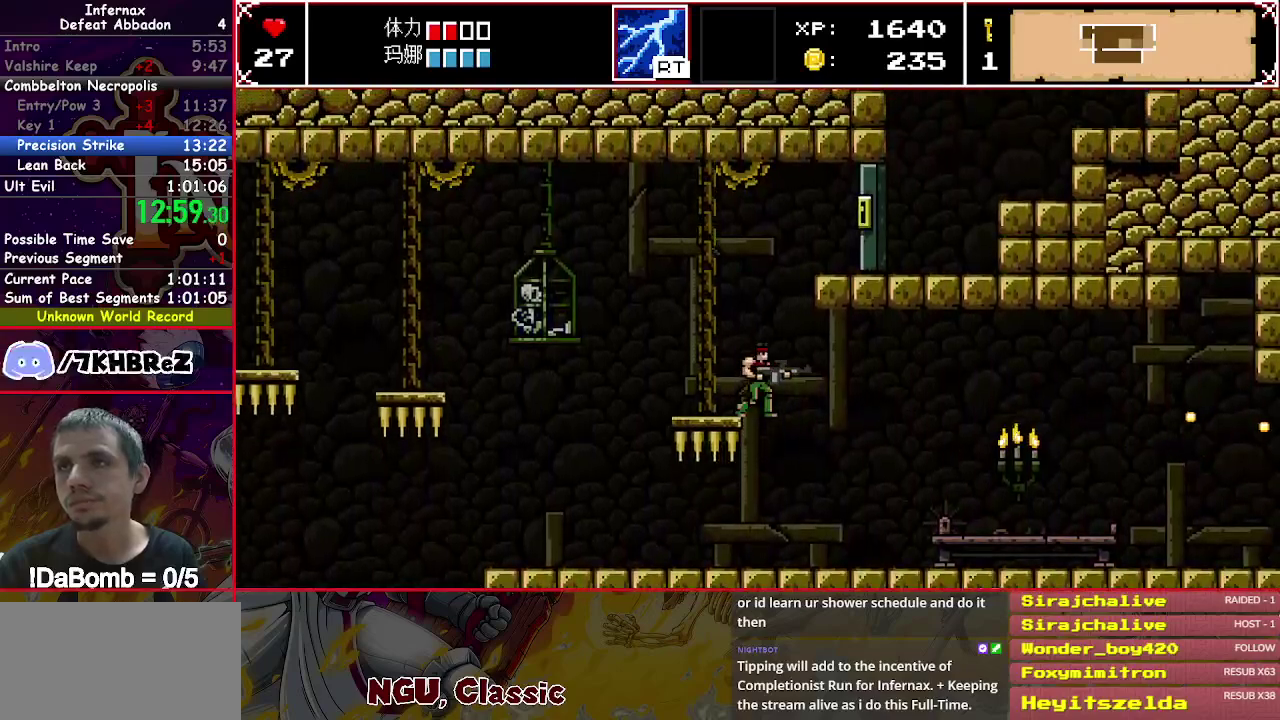
{"buttons": [], "right_stick": "center", "events": []}
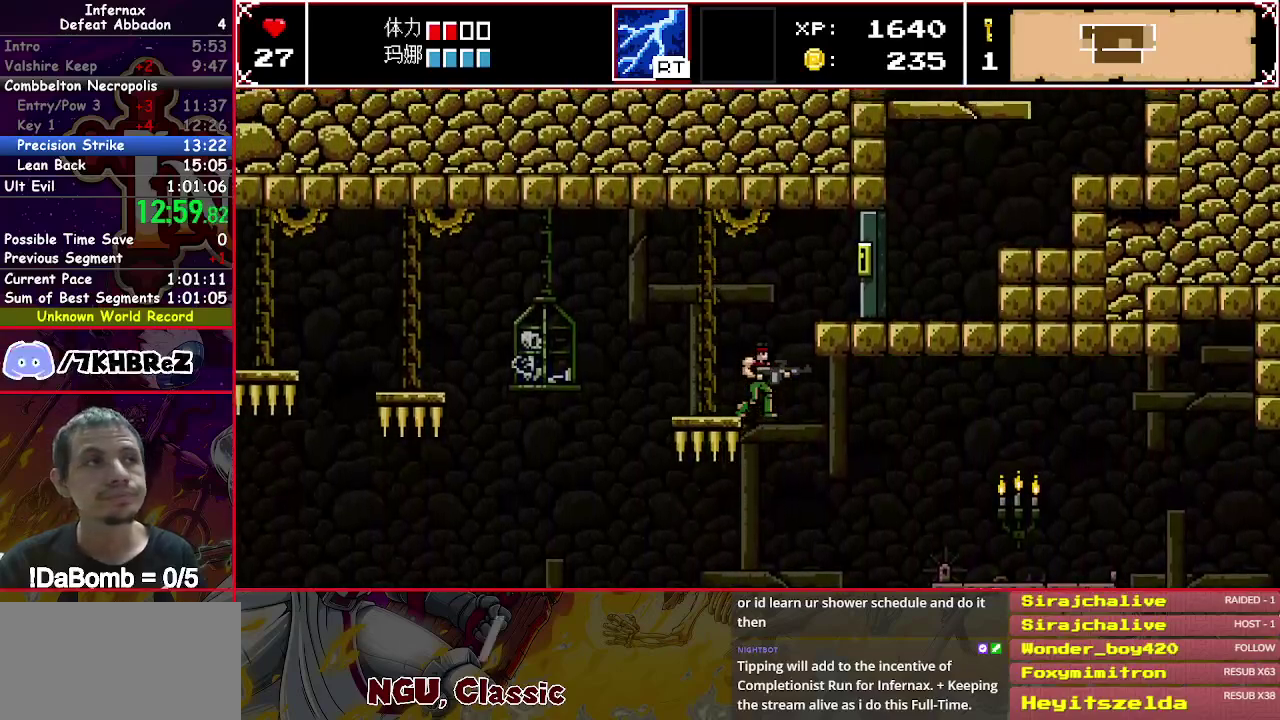
{"buttons": ["X"], "right_stick": "center", "events": [[183, "X", "down"]]}
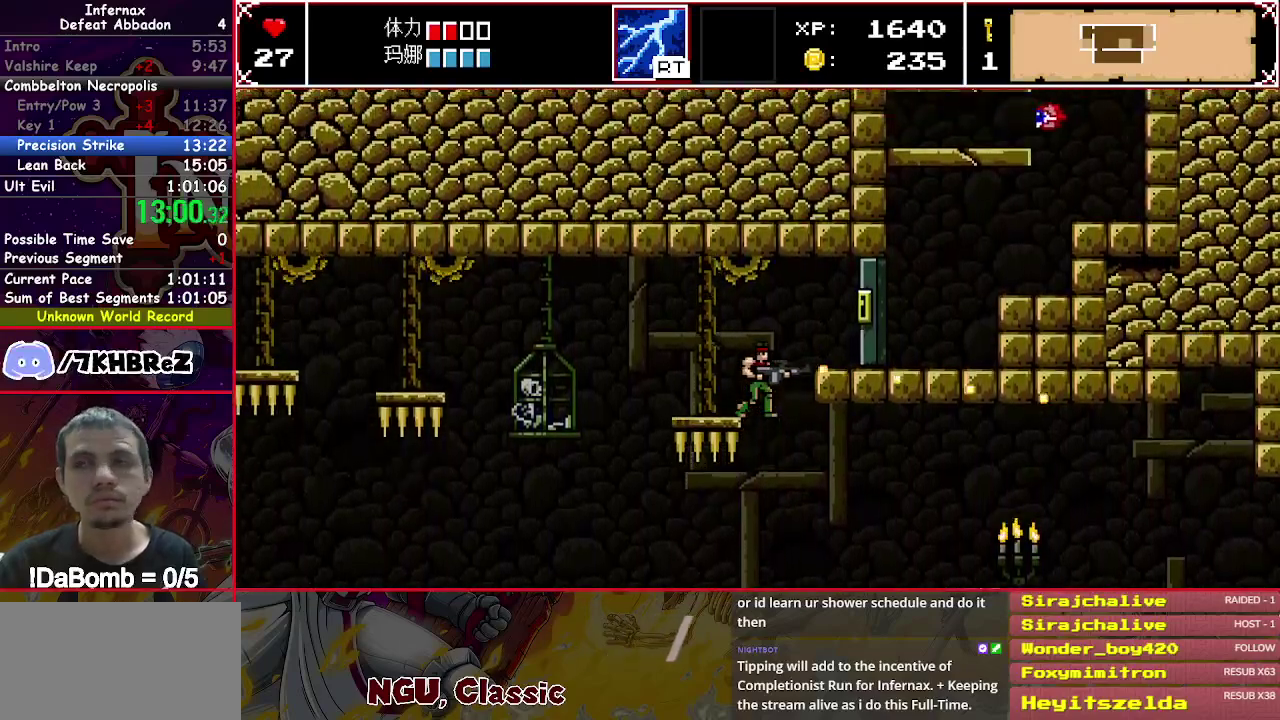
{"buttons": ["X"], "right_stick": "center", "events": []}
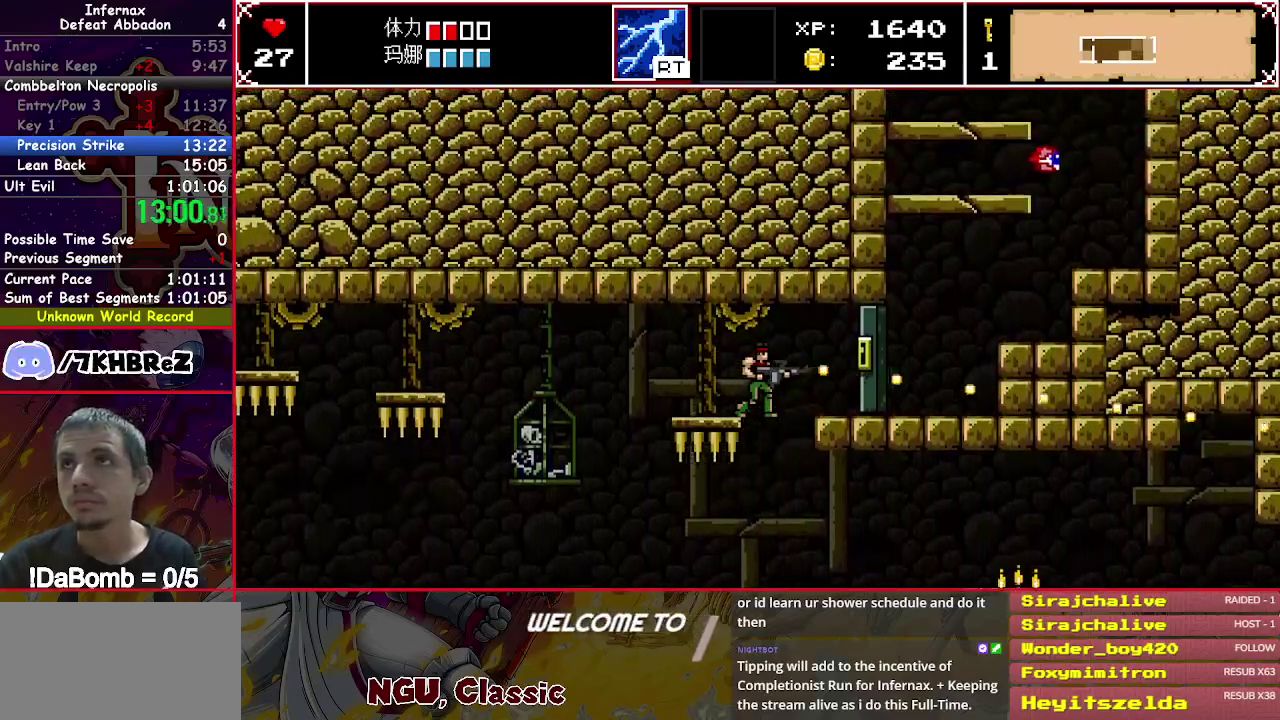
{"buttons": ["X"], "right_stick": "center", "events": []}
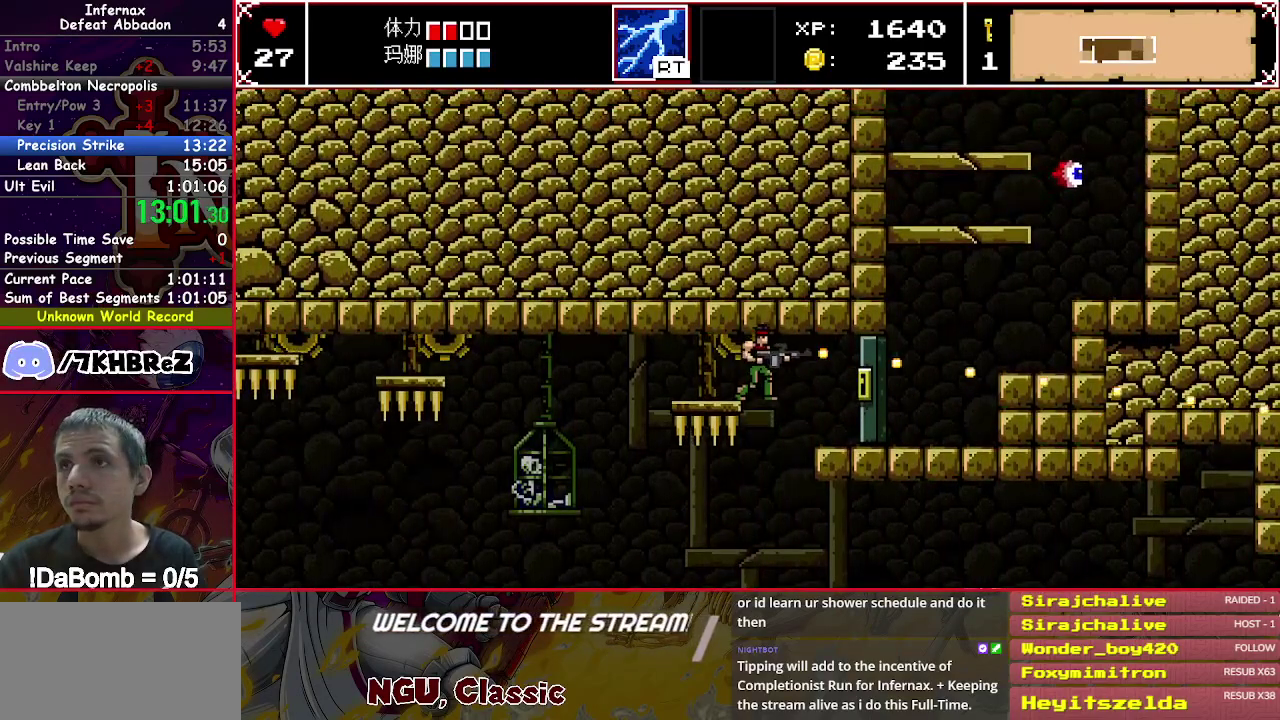
{"buttons": ["X"], "right_stick": "center", "events": []}
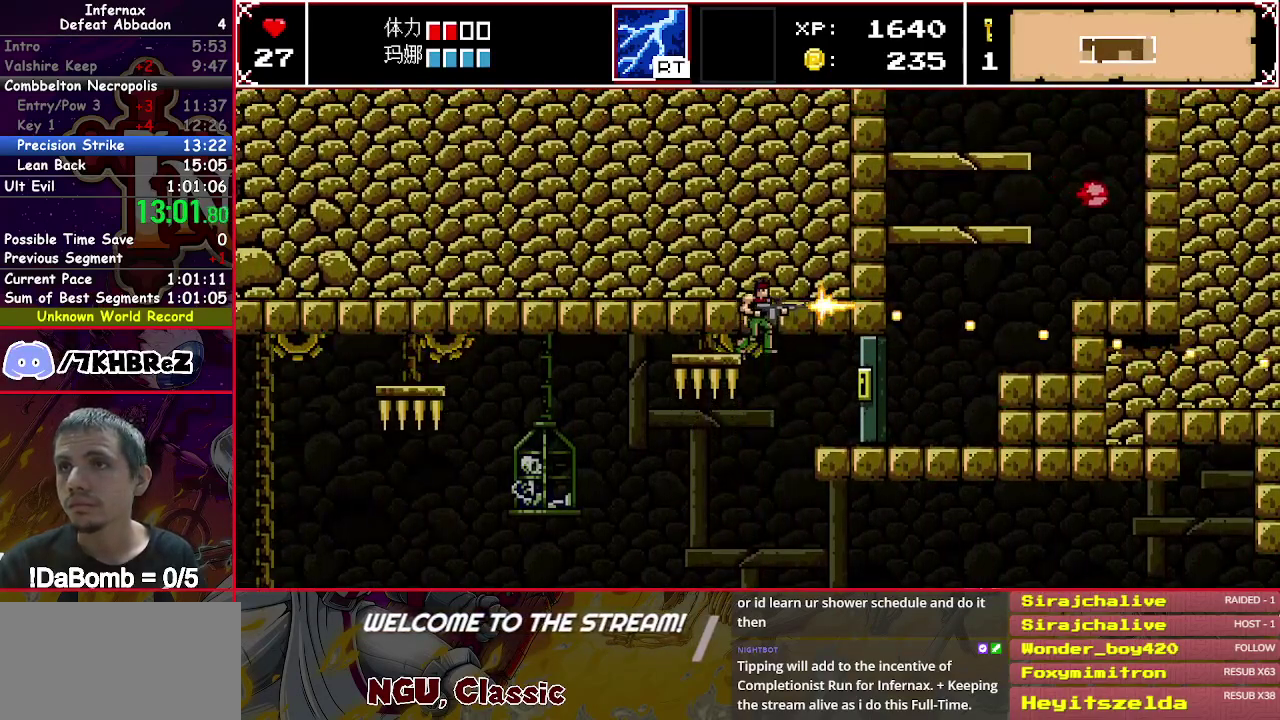
{"buttons": ["X", "DPAD_RIGHT"], "right_stick": "center", "events": [[150, "Y", "down"], [167, "DPAD_RIGHT", "down"], [350, "Y", "up"]]}
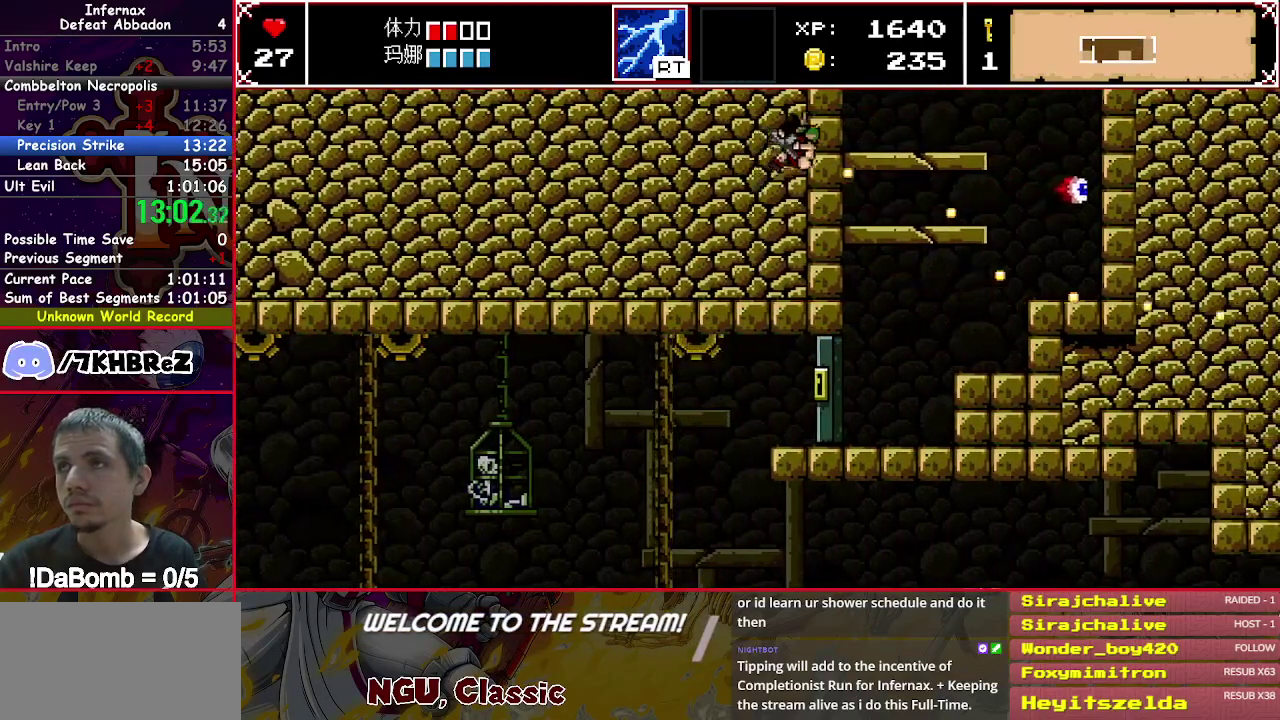
{"buttons": ["X", "DPAD_RIGHT"], "right_stick": "center", "events": [[367, "Y", "down"], [500, "Y", "up"]]}
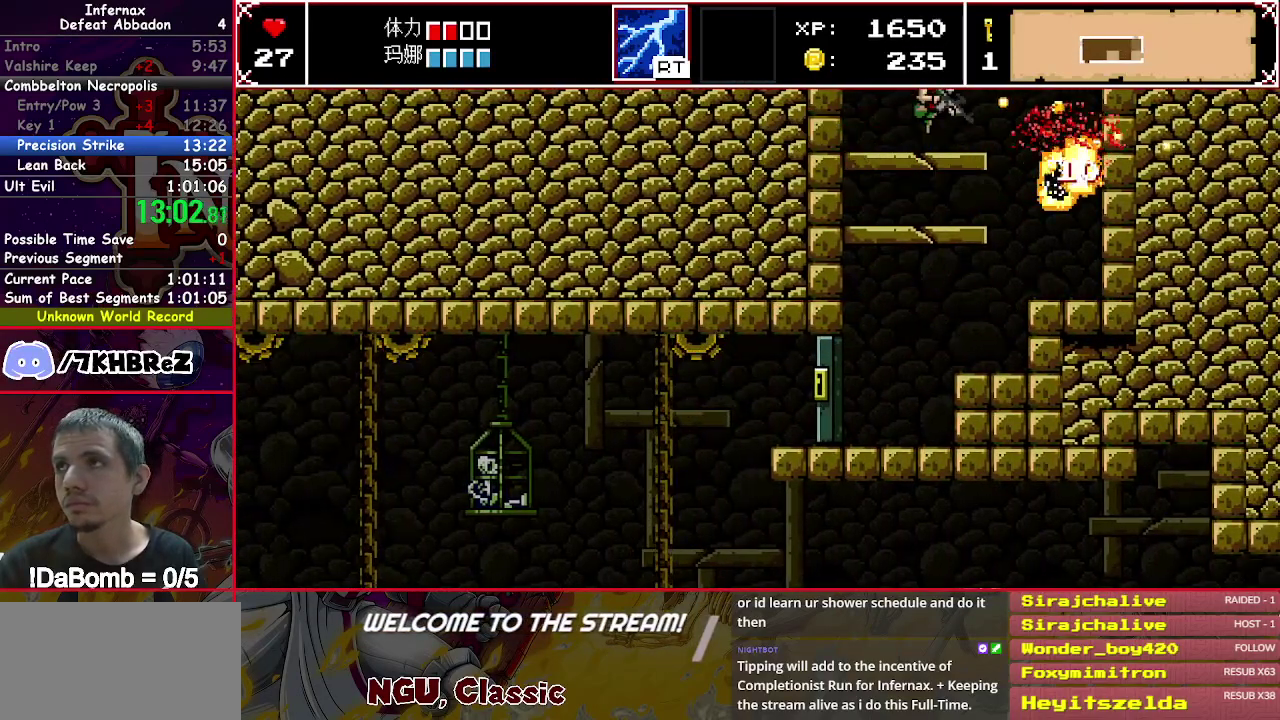
{"buttons": ["X", "DPAD_RIGHT"], "right_stick": "center", "events": []}
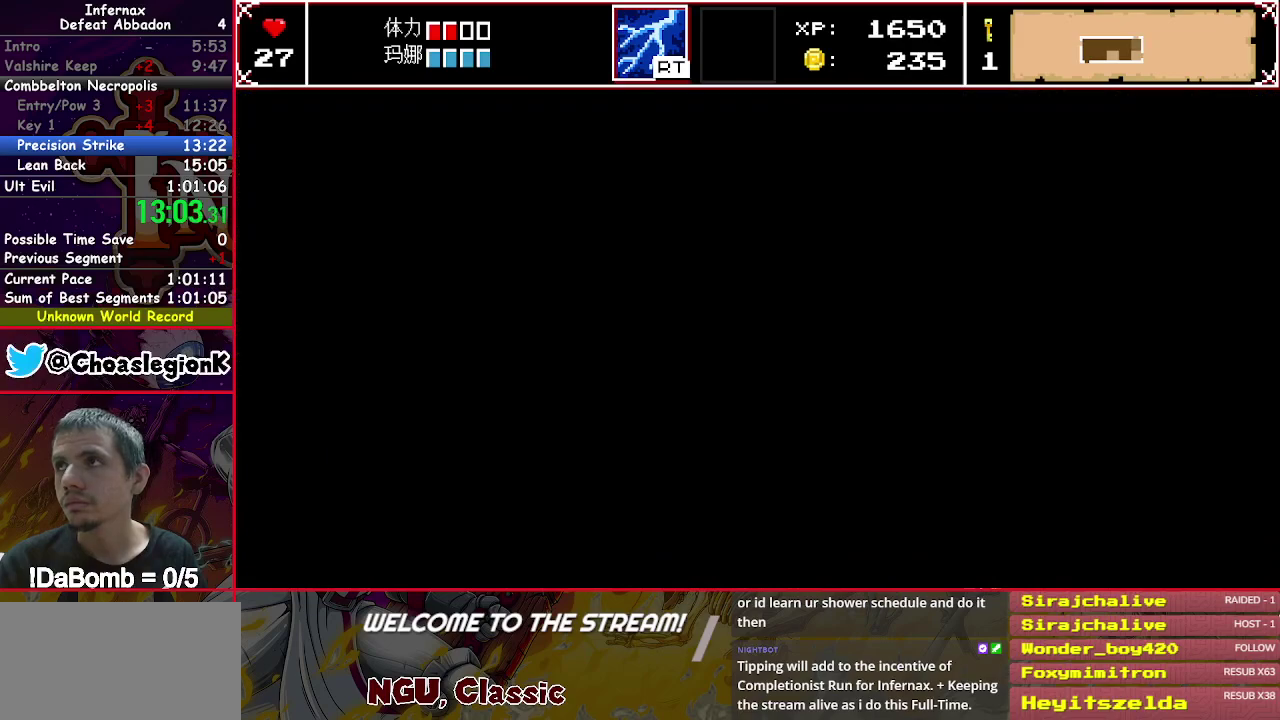
{"buttons": ["X", "DPAD_RIGHT"], "right_stick": "center", "events": []}
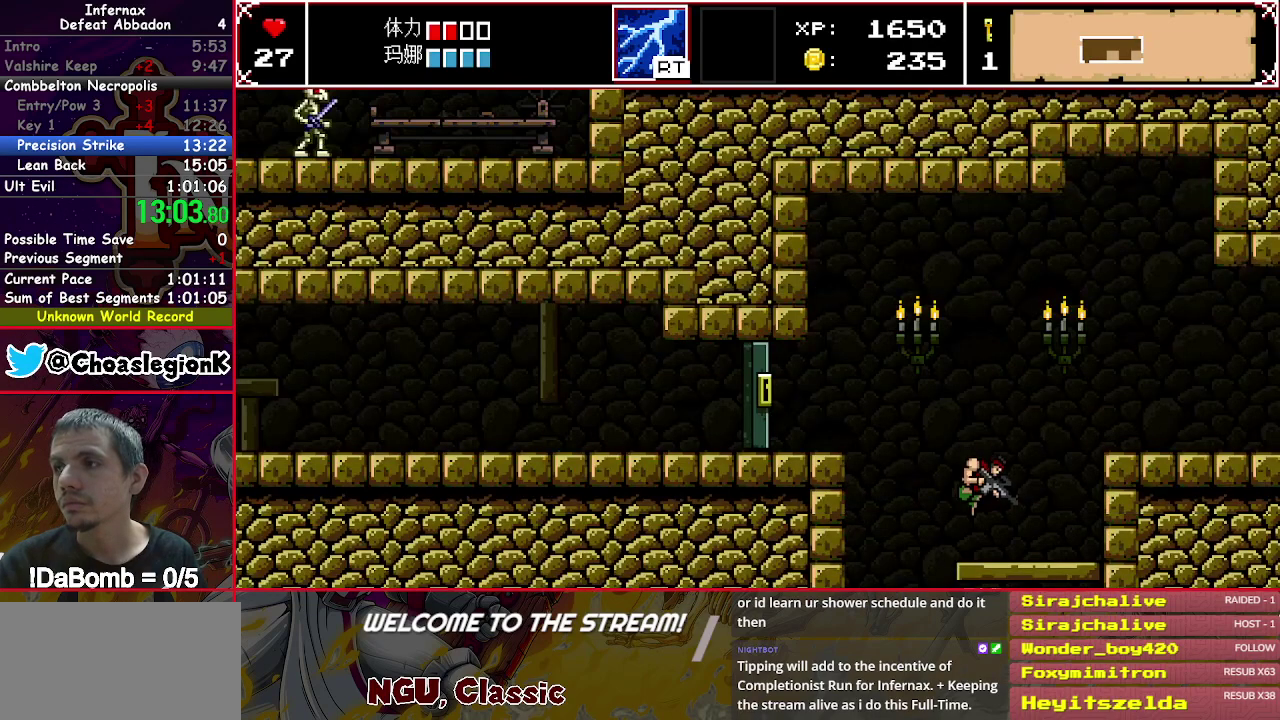
{"buttons": ["X", "DPAD_RIGHT"], "right_stick": "center", "events": [[200, "Y", "down"], [300, "Y", "up"]]}
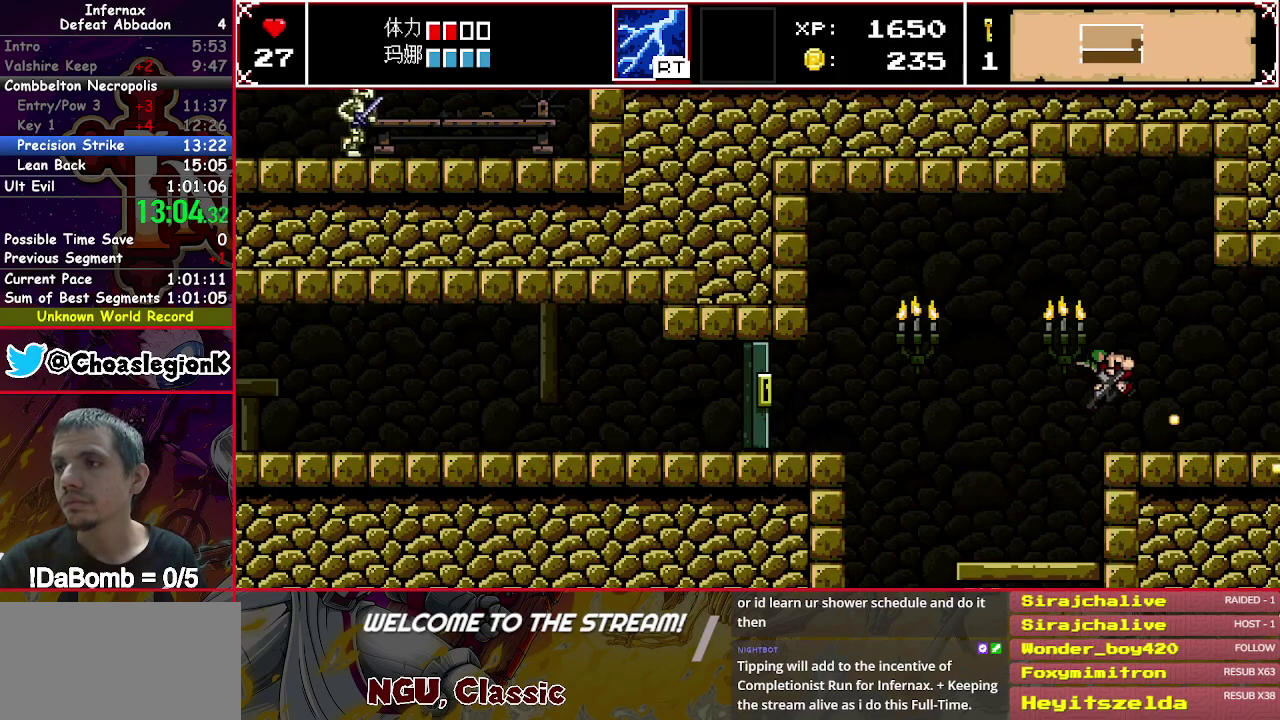
{"buttons": ["X", "DPAD_RIGHT"], "right_stick": "center", "events": []}
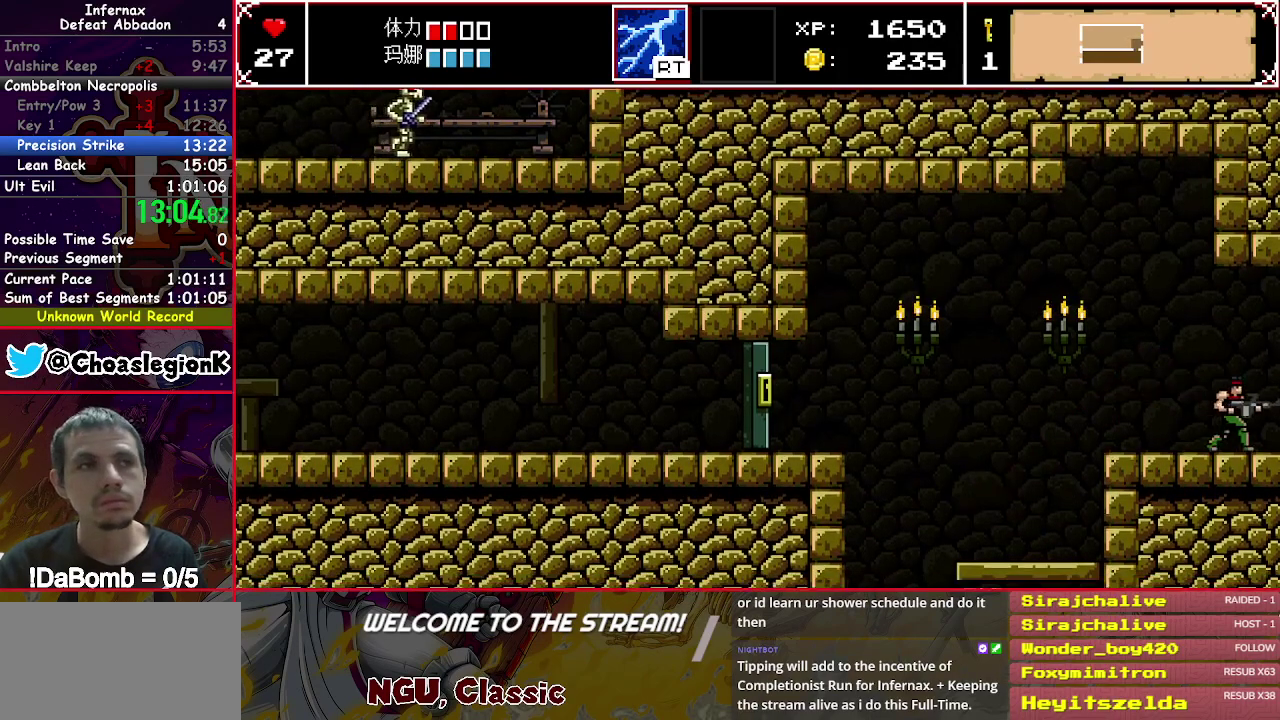
{"buttons": ["X", "DPAD_RIGHT"], "right_stick": "center", "events": []}